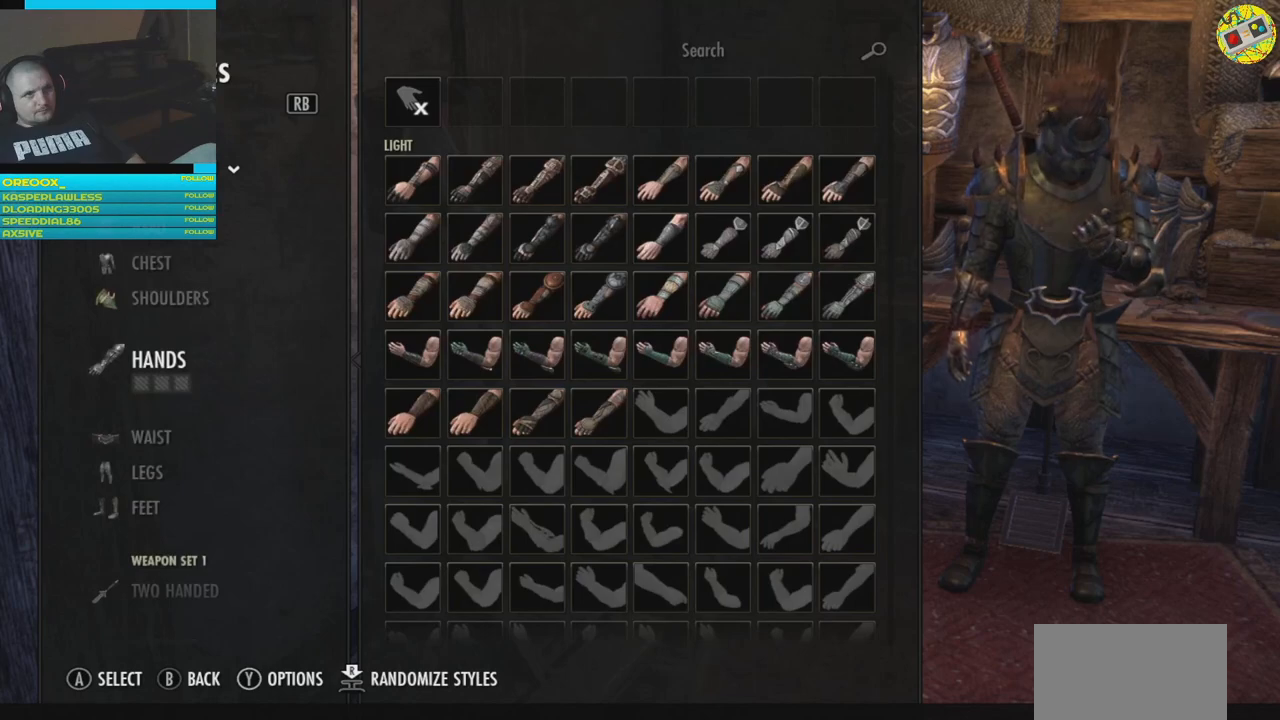
Gameplay with a controller (Xbox layout); each line is a JSON object with the inputs held at the frame after it. "events" lists button and stick changes between this image and that frame as [ms after this image, input, new state], when the widget could be followed in between.
{"buttons": [], "left_stick": "center", "right_stick": "center", "events": []}
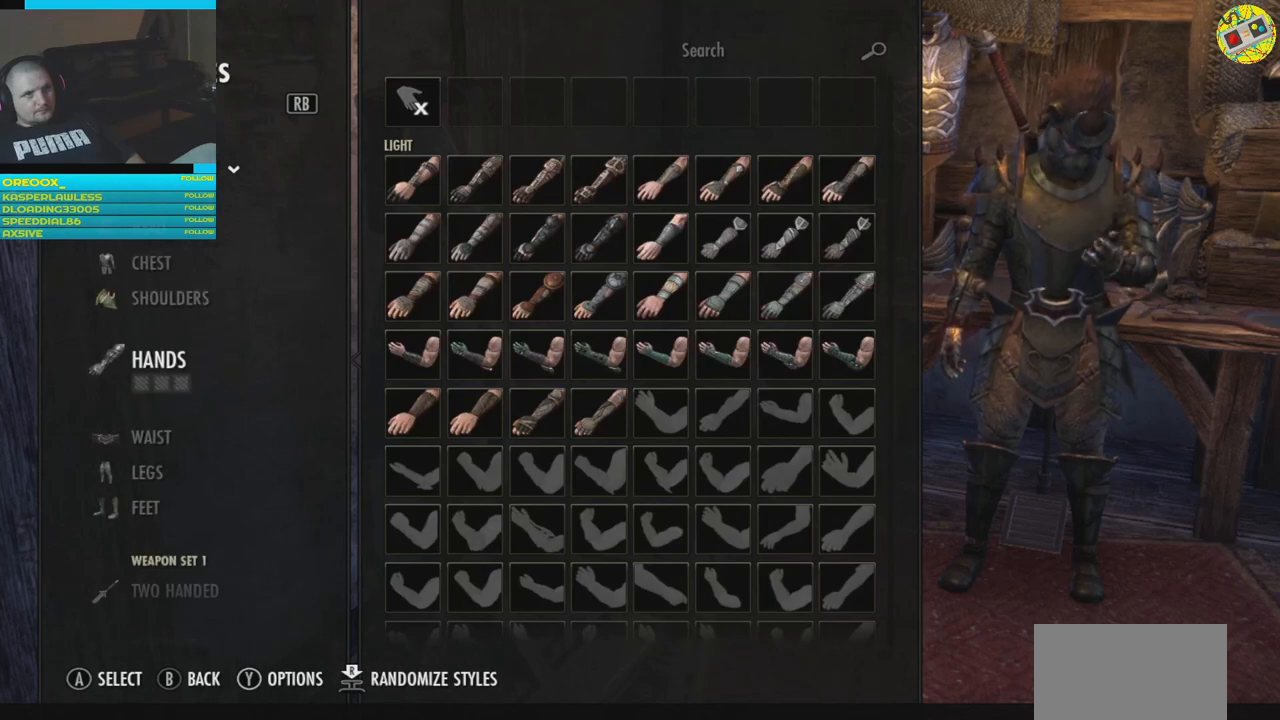
{"buttons": [], "left_stick": "right", "right_stick": "center", "events": [[34, "R1", "down"], [134, "R1", "up"], [417, "left_stick", "right"]]}
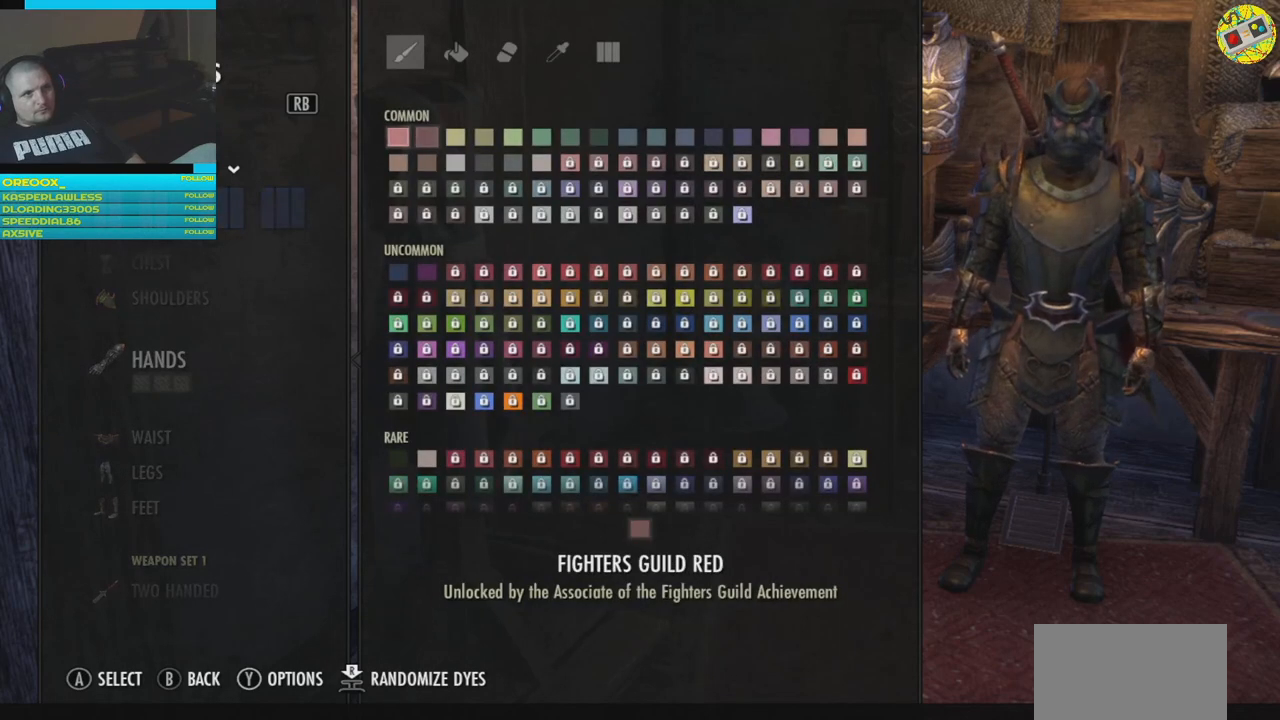
{"buttons": ["DPAD_RIGHT"], "left_stick": "center", "right_stick": "center", "events": [[283, "left_stick", "center"], [417, "DPAD_RIGHT", "down"]]}
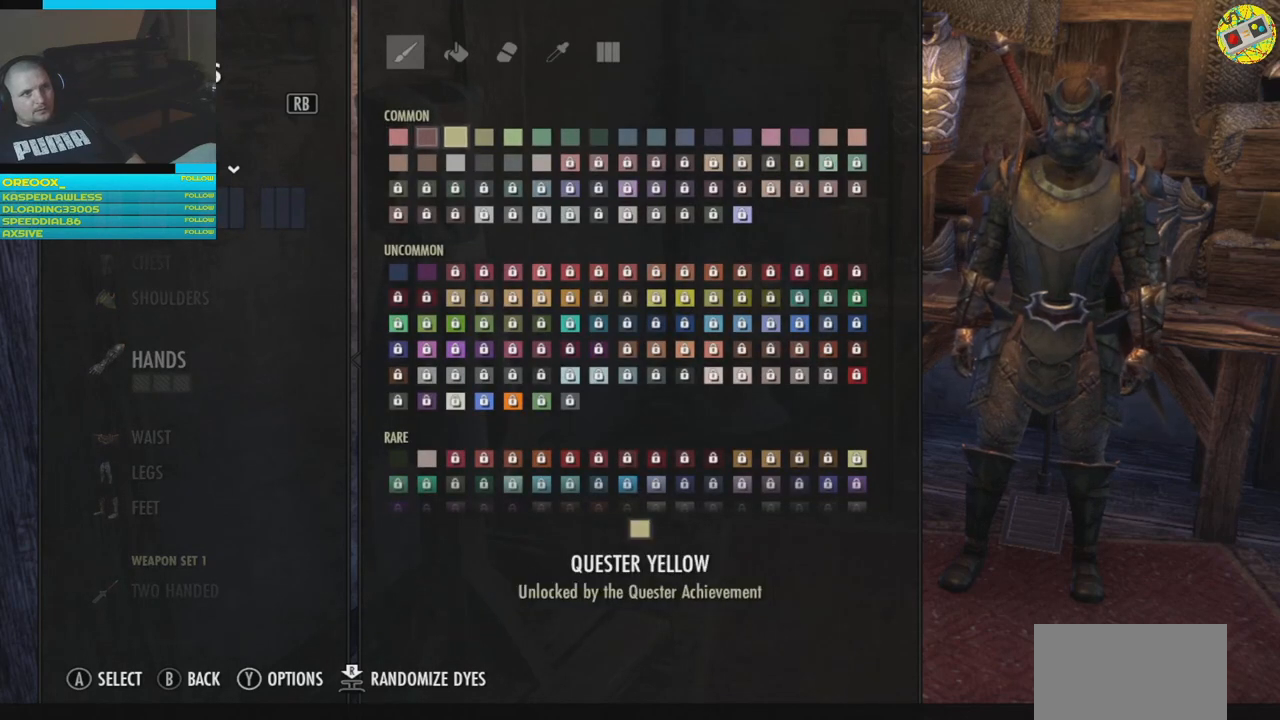
{"buttons": ["DPAD_RIGHT"], "left_stick": "center", "right_stick": "center", "events": [[67, "DPAD_RIGHT", "up"], [117, "DPAD_RIGHT", "down"], [217, "DPAD_RIGHT", "up"], [317, "DPAD_RIGHT", "down"], [417, "DPAD_RIGHT", "up"], [501, "DPAD_RIGHT", "down"]]}
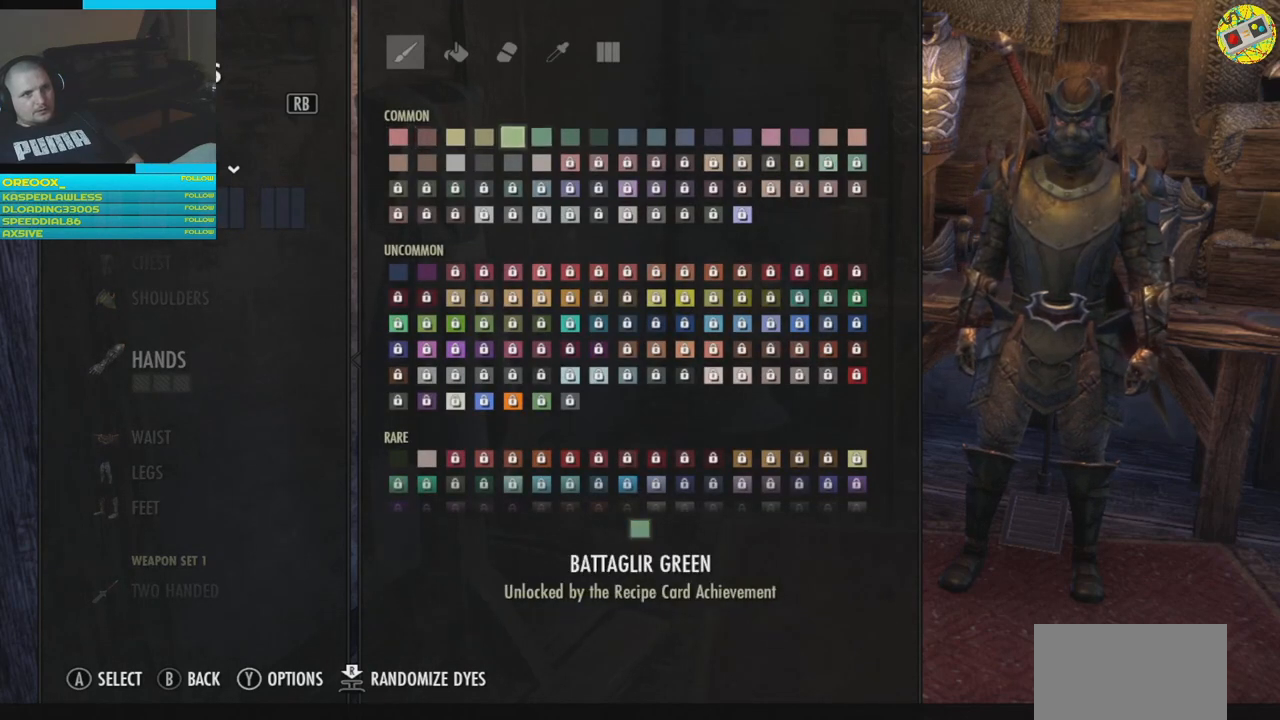
{"buttons": [], "left_stick": "center", "right_stick": "center", "events": [[83, "DPAD_RIGHT", "up"], [167, "DPAD_RIGHT", "down"], [267, "DPAD_RIGHT", "up"], [350, "DPAD_RIGHT", "down"], [450, "DPAD_RIGHT", "up"]]}
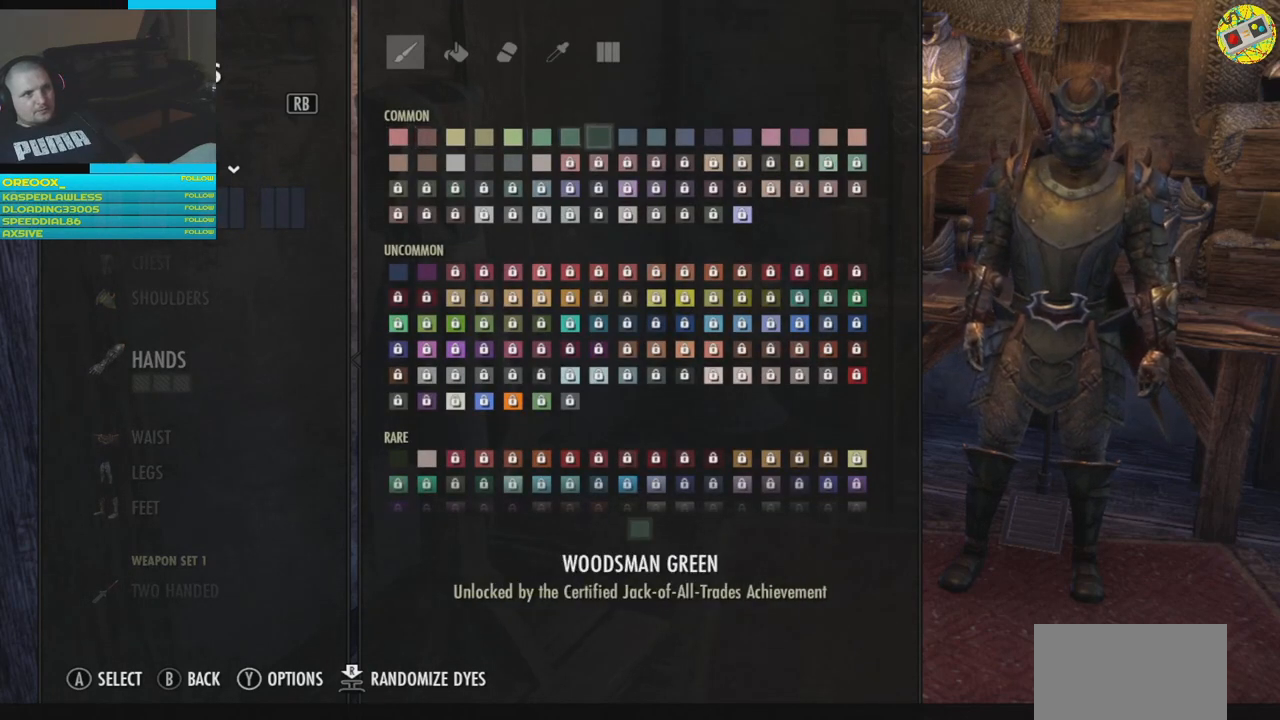
{"buttons": [], "left_stick": "center", "right_stick": "center", "events": [[34, "DPAD_RIGHT", "down"], [134, "DPAD_RIGHT", "up"], [217, "DPAD_RIGHT", "down"], [301, "DPAD_RIGHT", "up"]]}
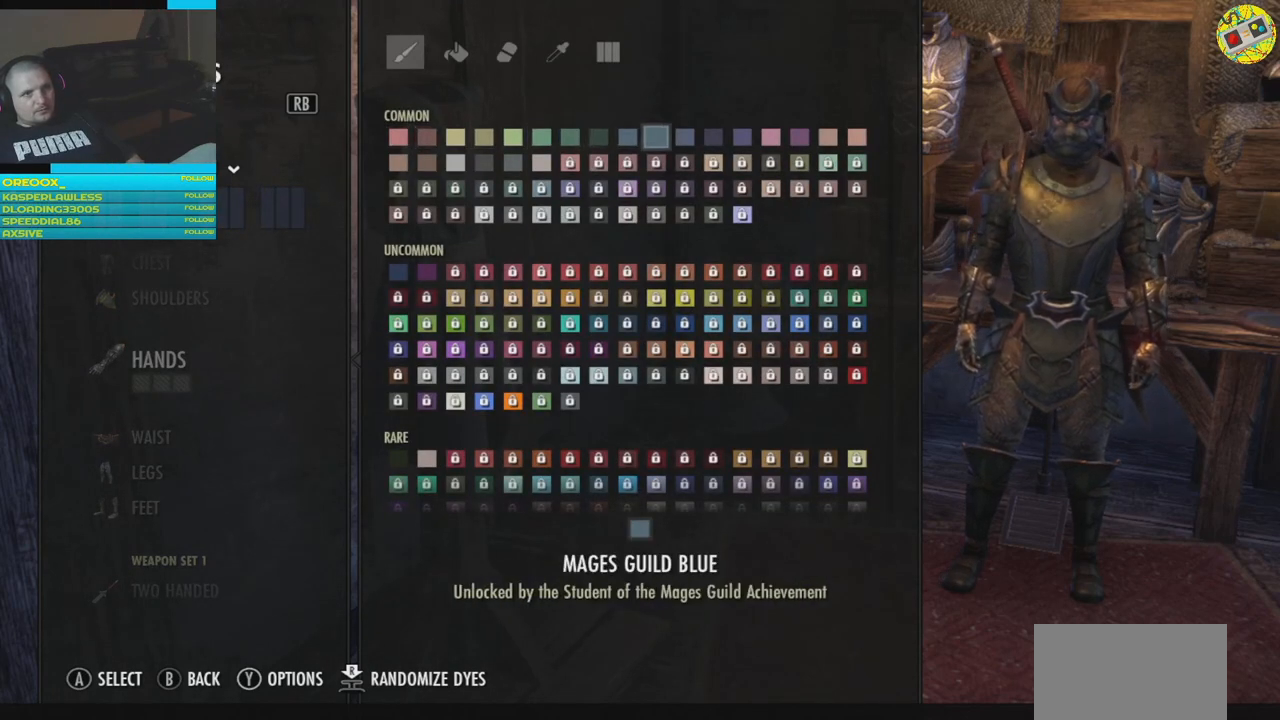
{"buttons": [], "left_stick": "center", "right_stick": "center", "events": [[33, "B", "down"], [167, "B", "up"]]}
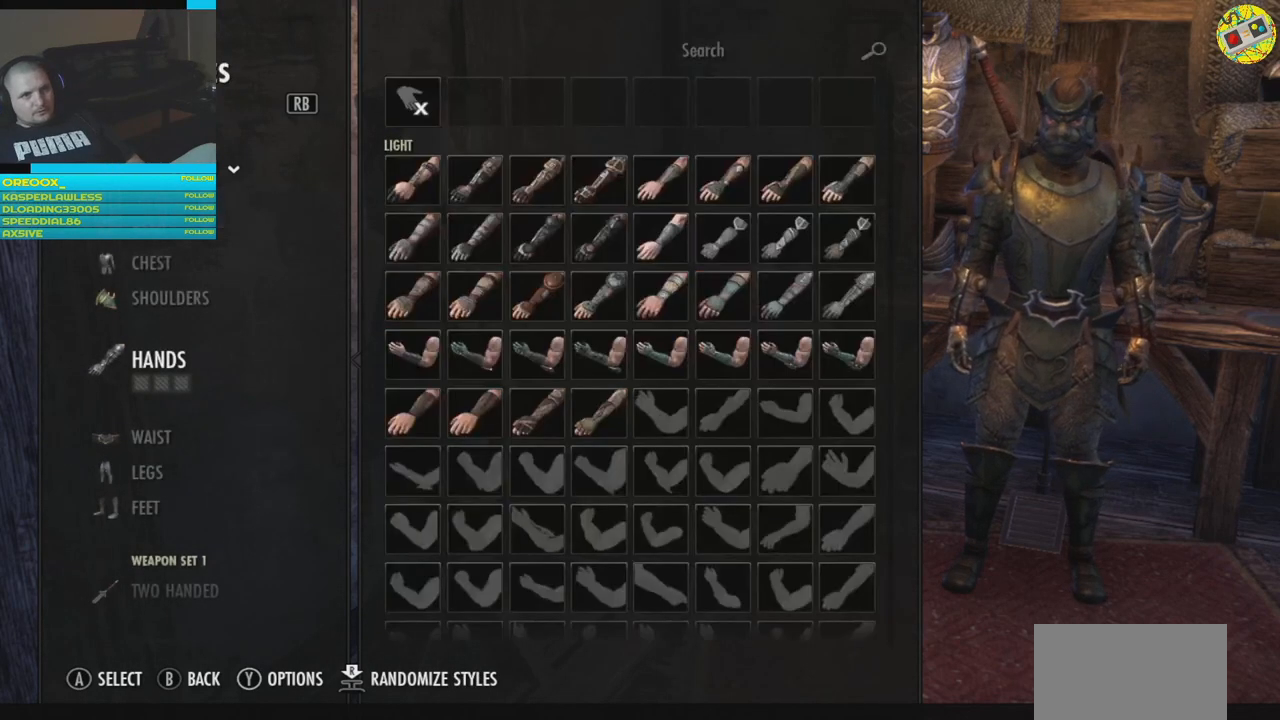
{"buttons": [], "left_stick": "center", "right_stick": "center", "events": [[250, "B", "down"], [351, "B", "up"]]}
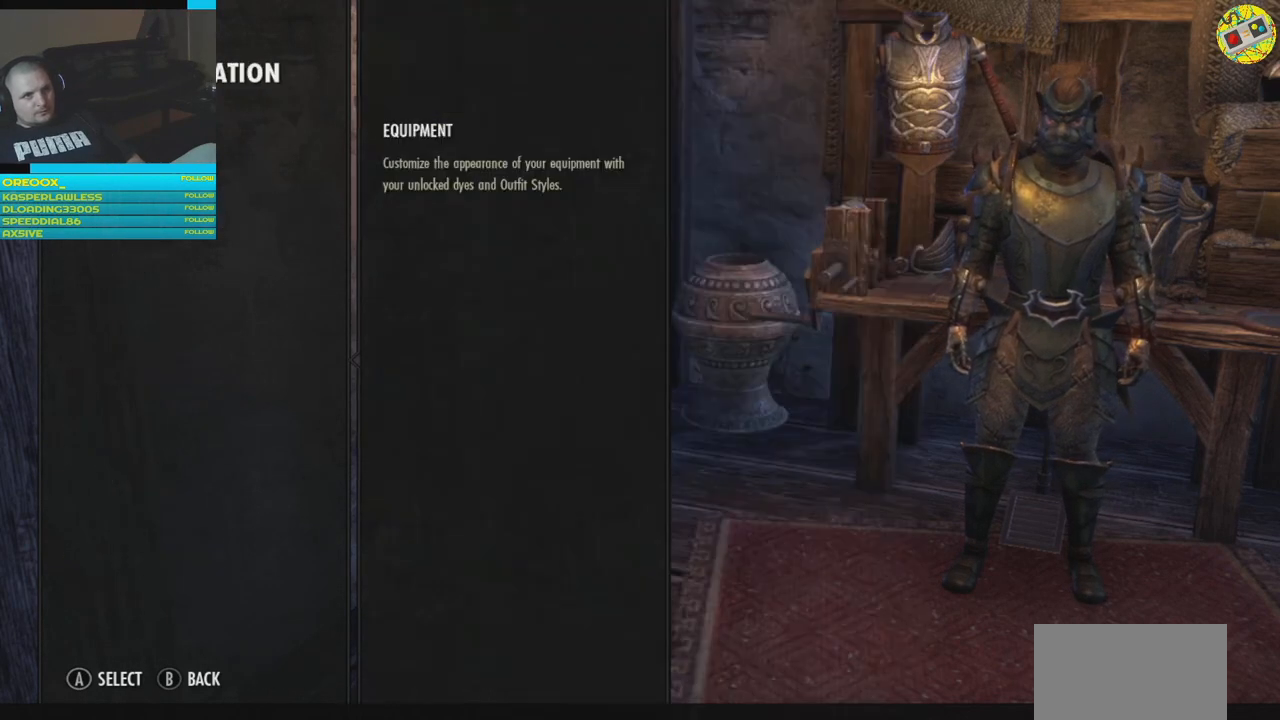
{"buttons": [], "left_stick": "center", "right_stick": "center", "events": []}
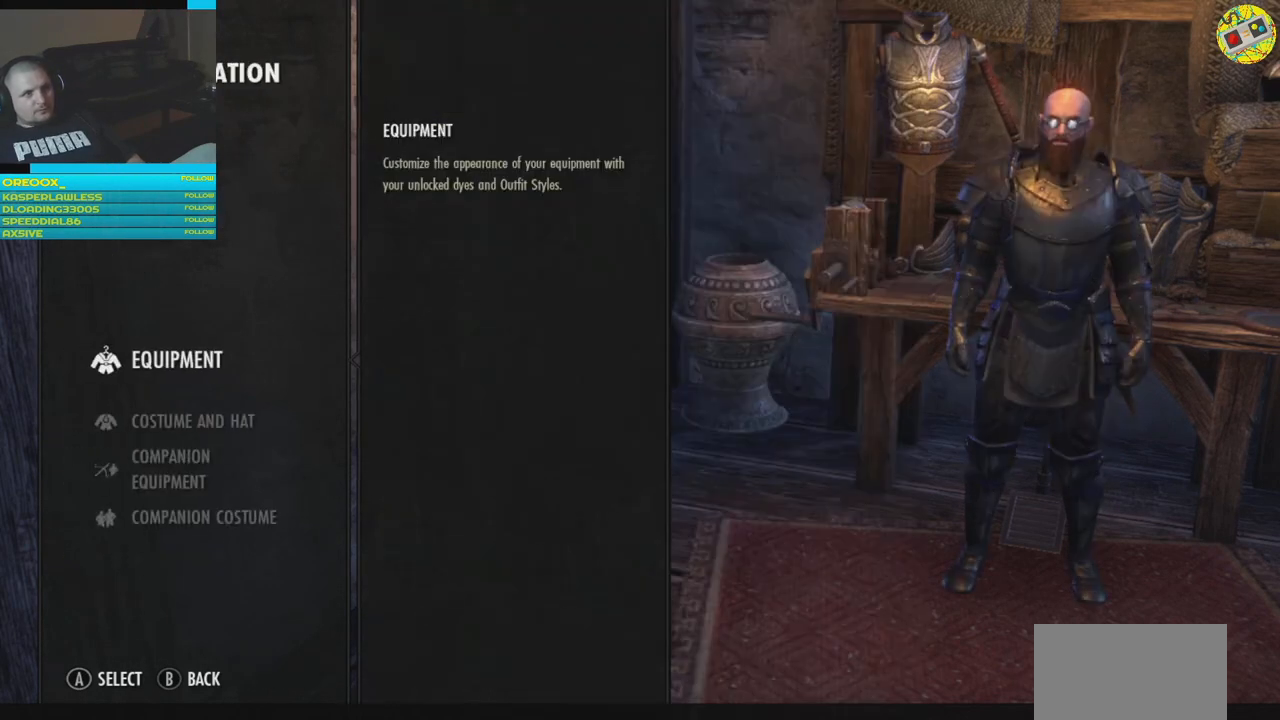
{"buttons": ["DPAD_DOWN"], "left_stick": "center", "right_stick": "center", "events": [[450, "DPAD_DOWN", "down"]]}
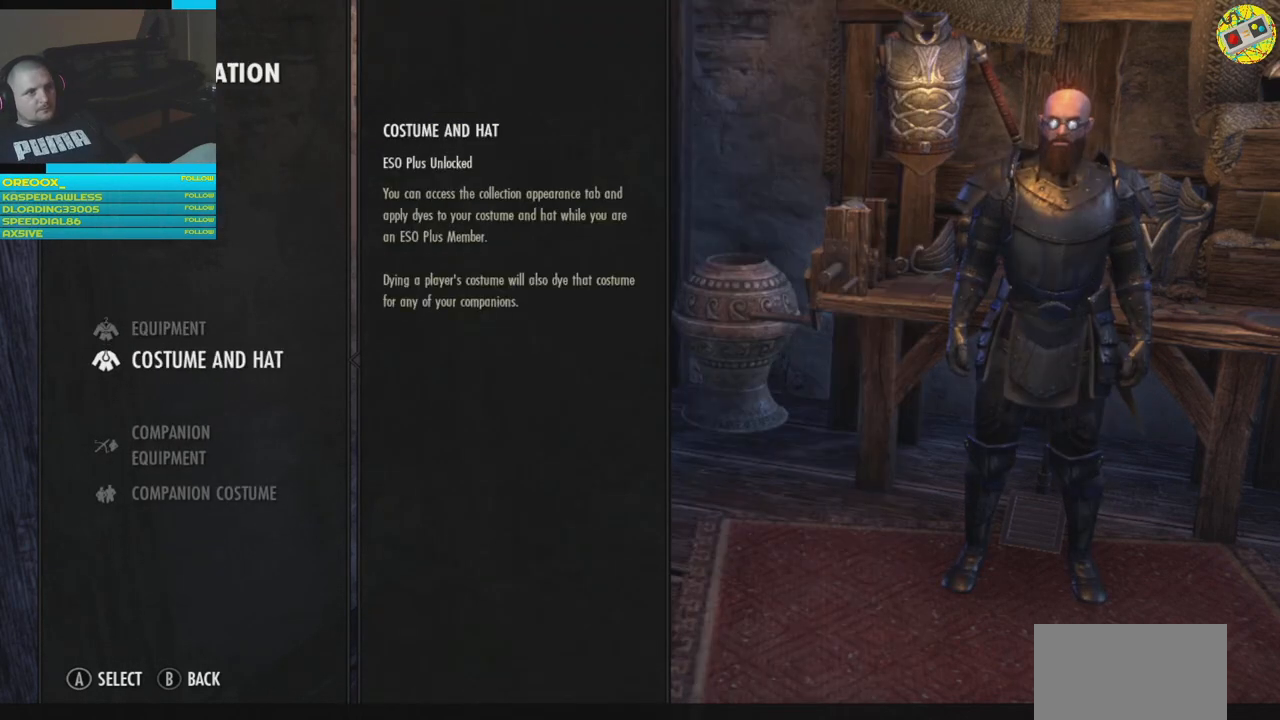
{"buttons": ["A"], "left_stick": "center", "right_stick": "center", "events": [[33, "DPAD_DOWN", "up"], [150, "DPAD_DOWN", "down"], [234, "DPAD_DOWN", "up"], [434, "A", "down"]]}
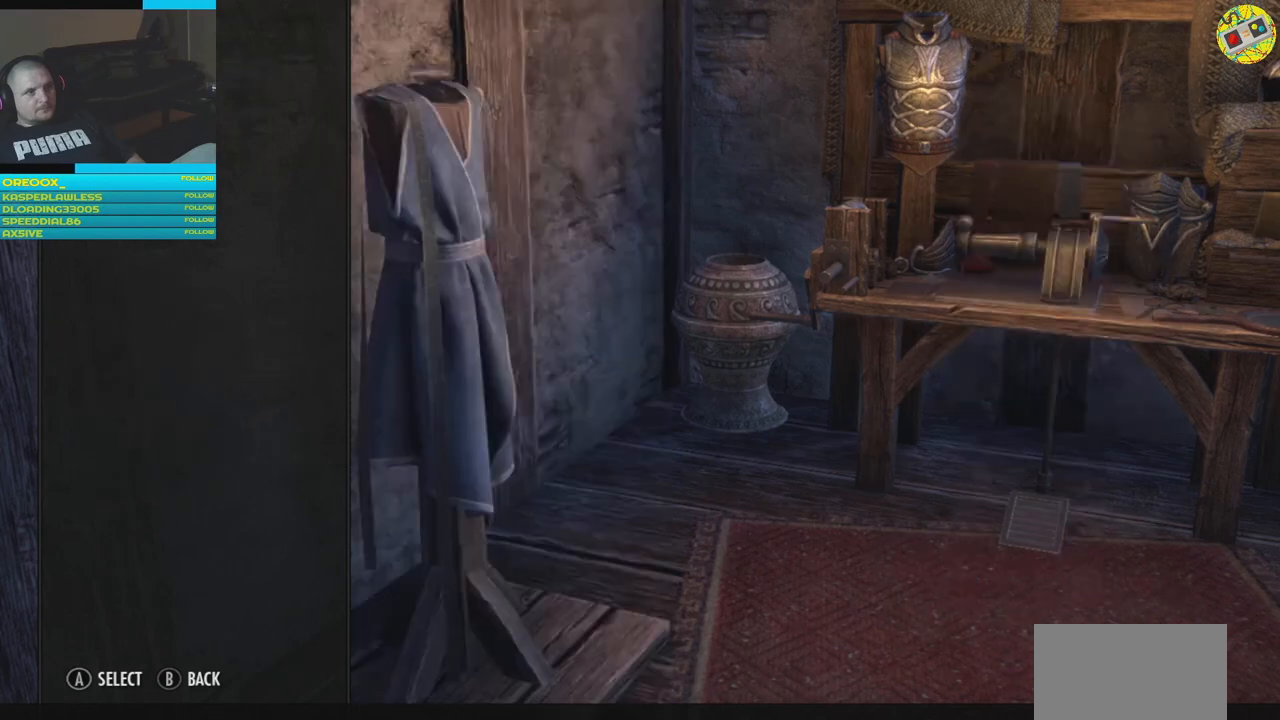
{"buttons": [], "left_stick": "center", "right_stick": "center", "events": [[16, "A", "up"]]}
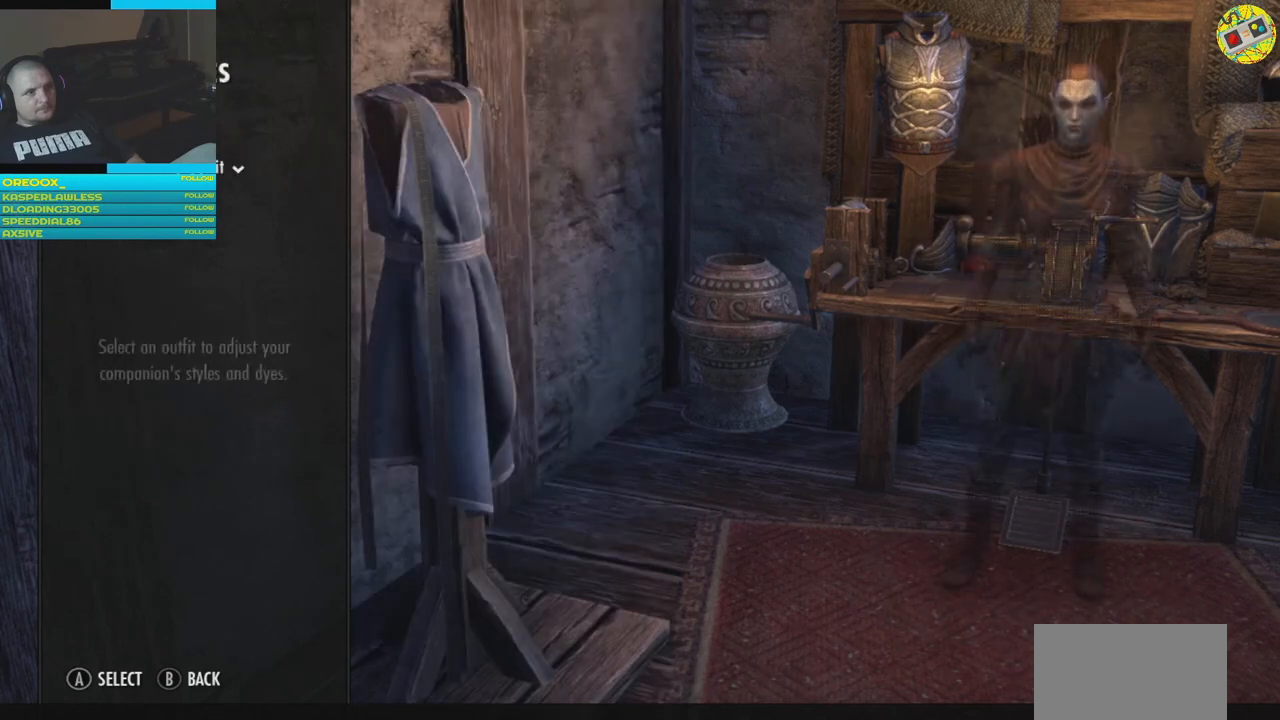
{"buttons": [], "left_stick": "center", "right_stick": "center", "events": []}
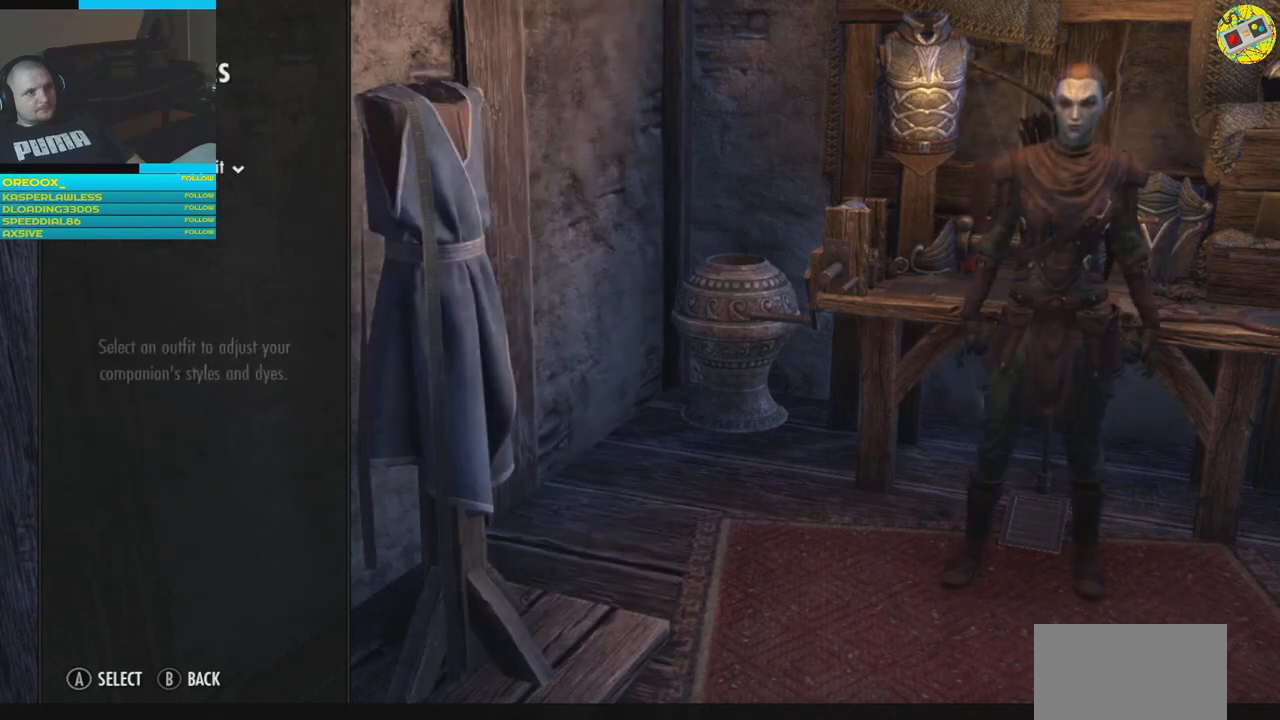
{"buttons": ["DPAD_DOWN"], "left_stick": "center", "right_stick": "center", "events": [[433, "DPAD_DOWN", "down"]]}
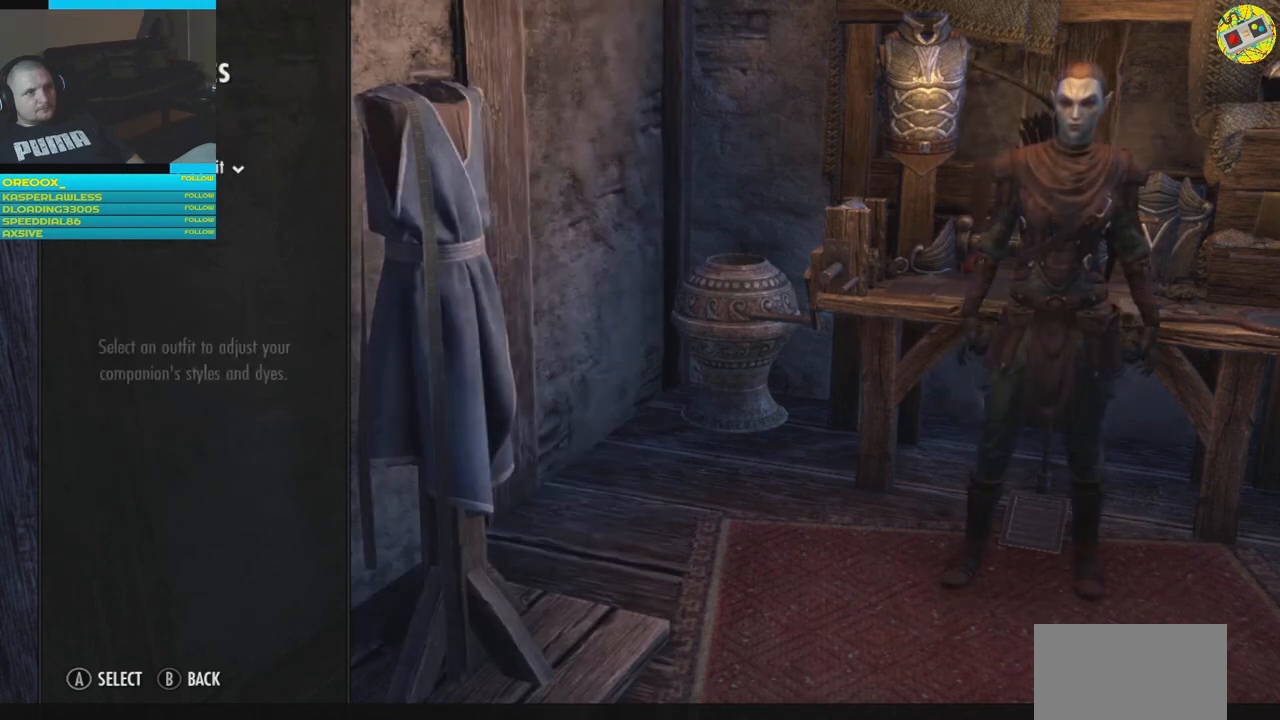
{"buttons": [], "left_stick": "center", "right_stick": "center", "events": [[33, "DPAD_DOWN", "up"], [200, "DPAD_UP", "down"], [334, "DPAD_UP", "up"]]}
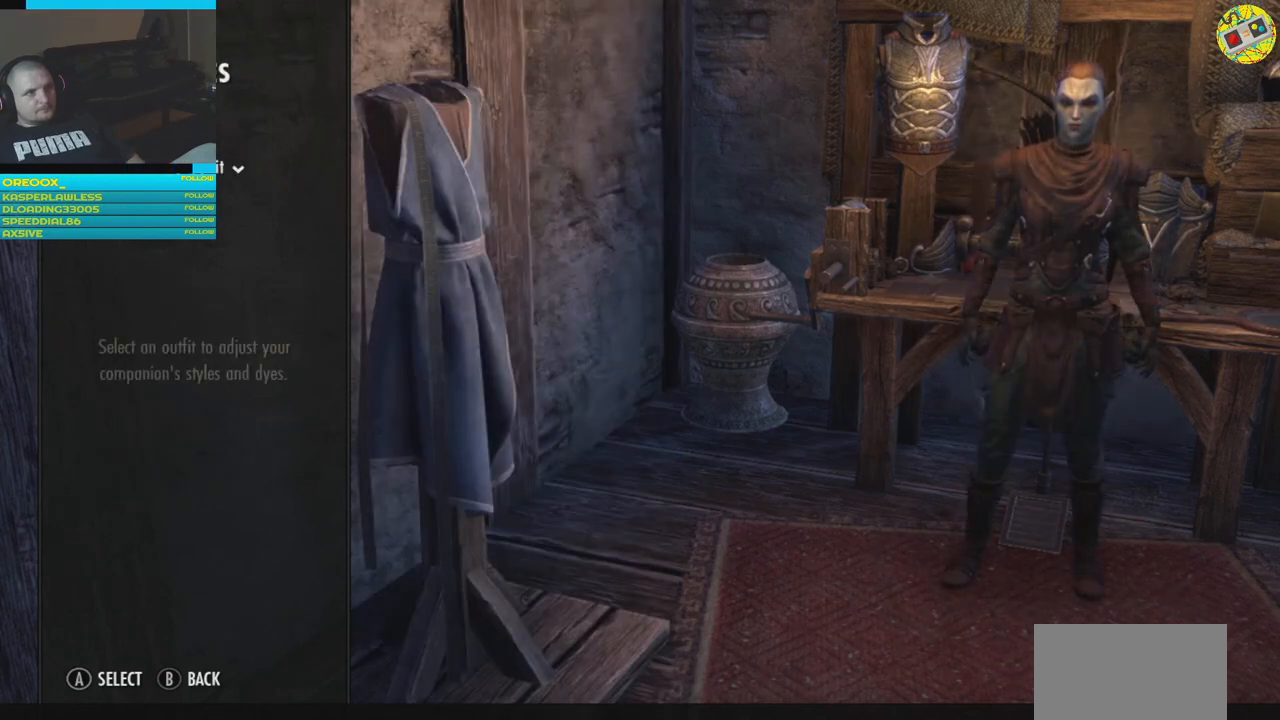
{"buttons": [], "left_stick": "center", "right_stick": "center", "events": [[50, "A", "down"], [116, "A", "up"]]}
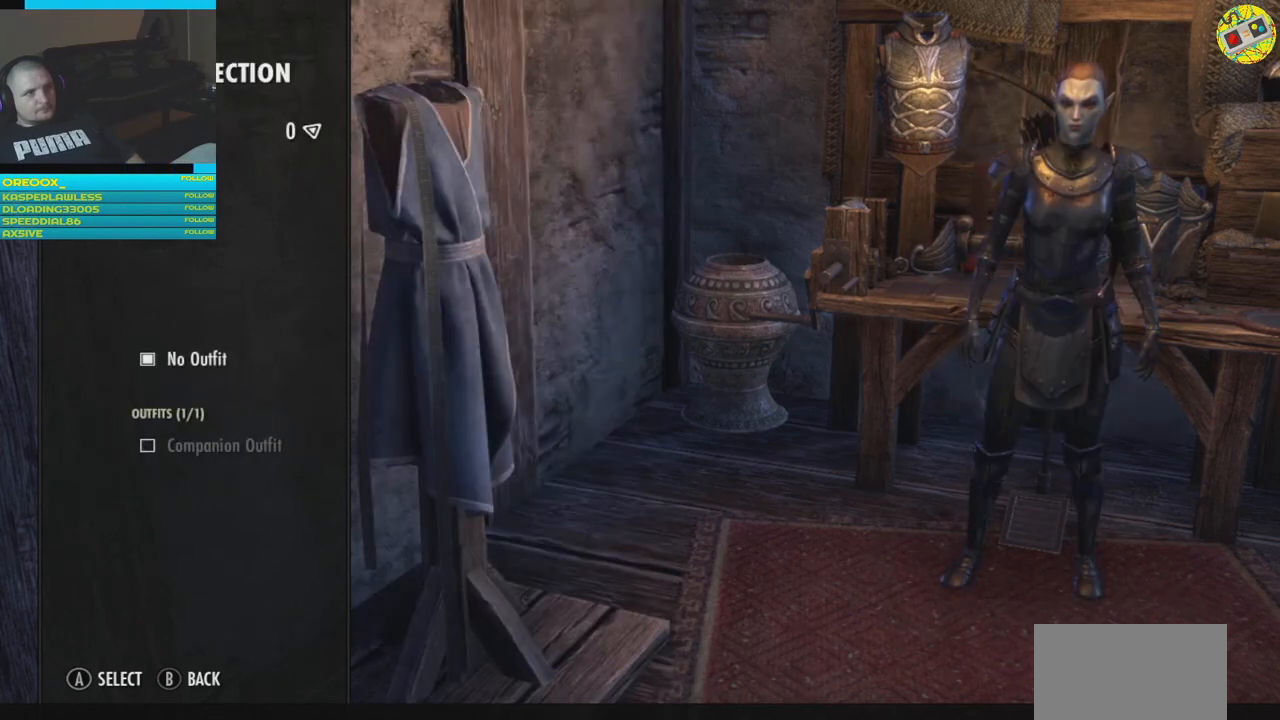
{"buttons": [], "left_stick": "center", "right_stick": "center", "events": [[367, "DPAD_DOWN", "down"], [467, "DPAD_DOWN", "up"]]}
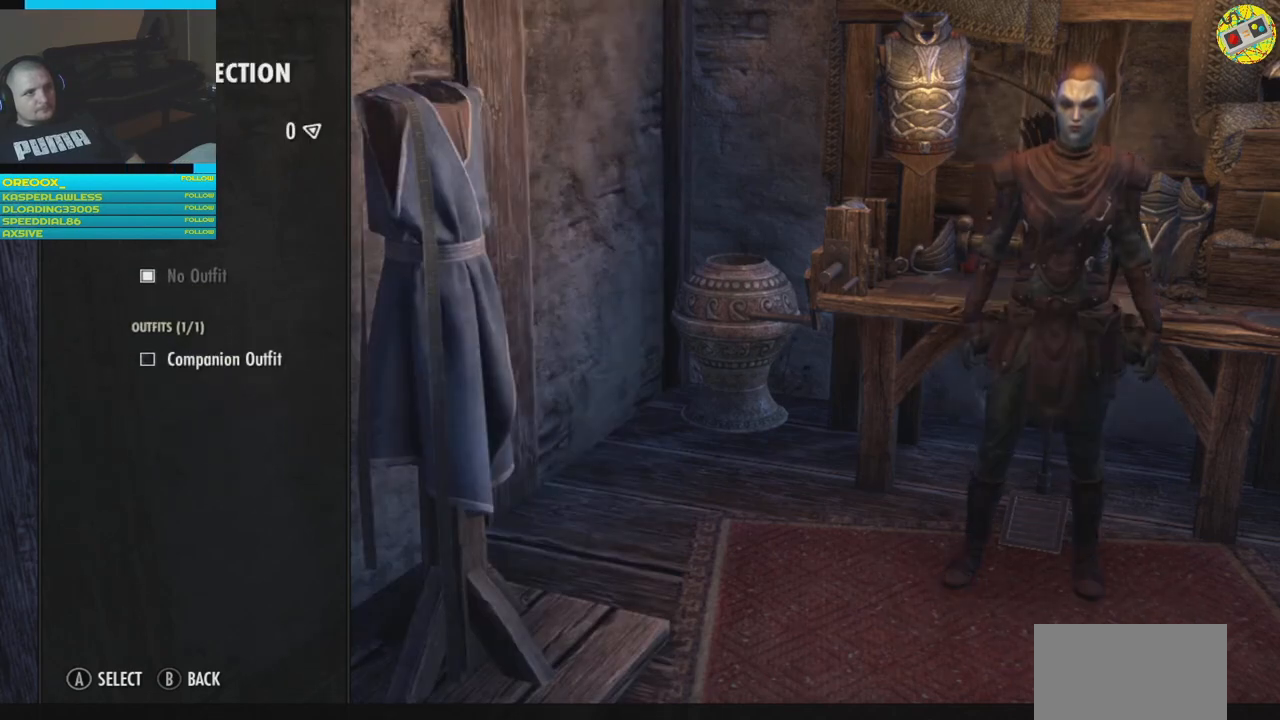
{"buttons": [], "left_stick": "center", "right_stick": "center", "events": []}
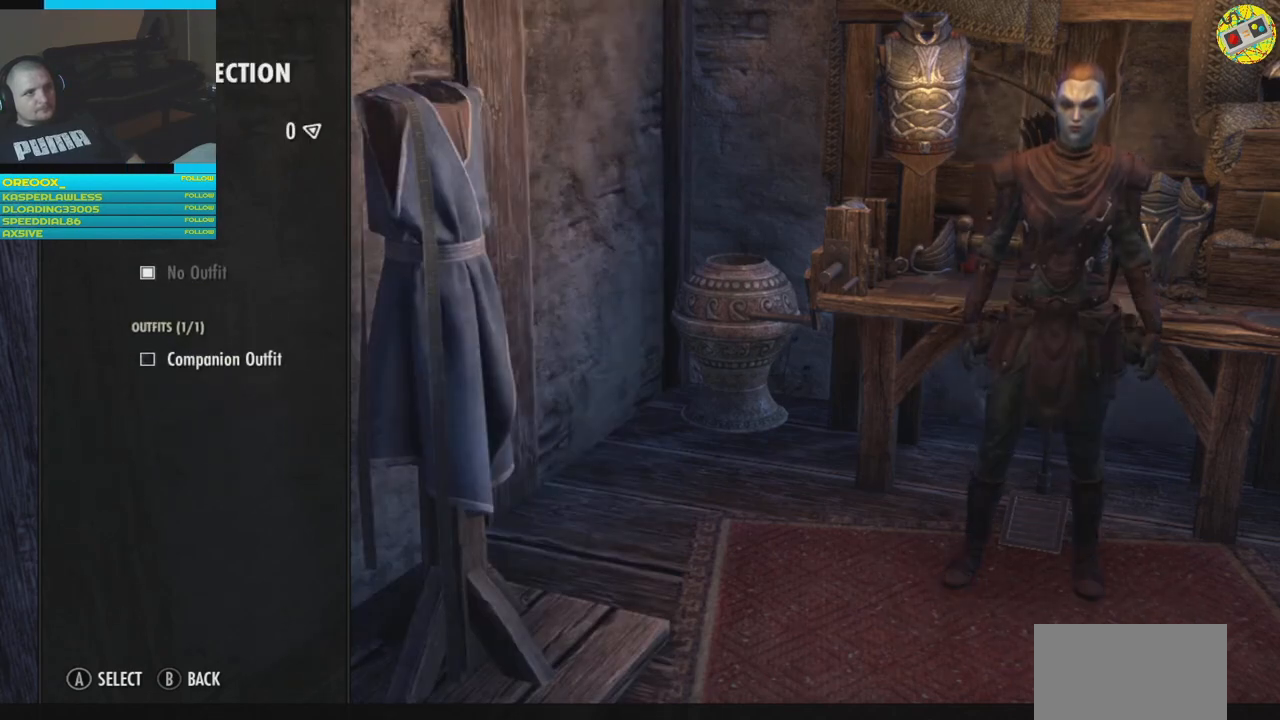
{"buttons": [], "left_stick": "center", "right_stick": "center", "events": []}
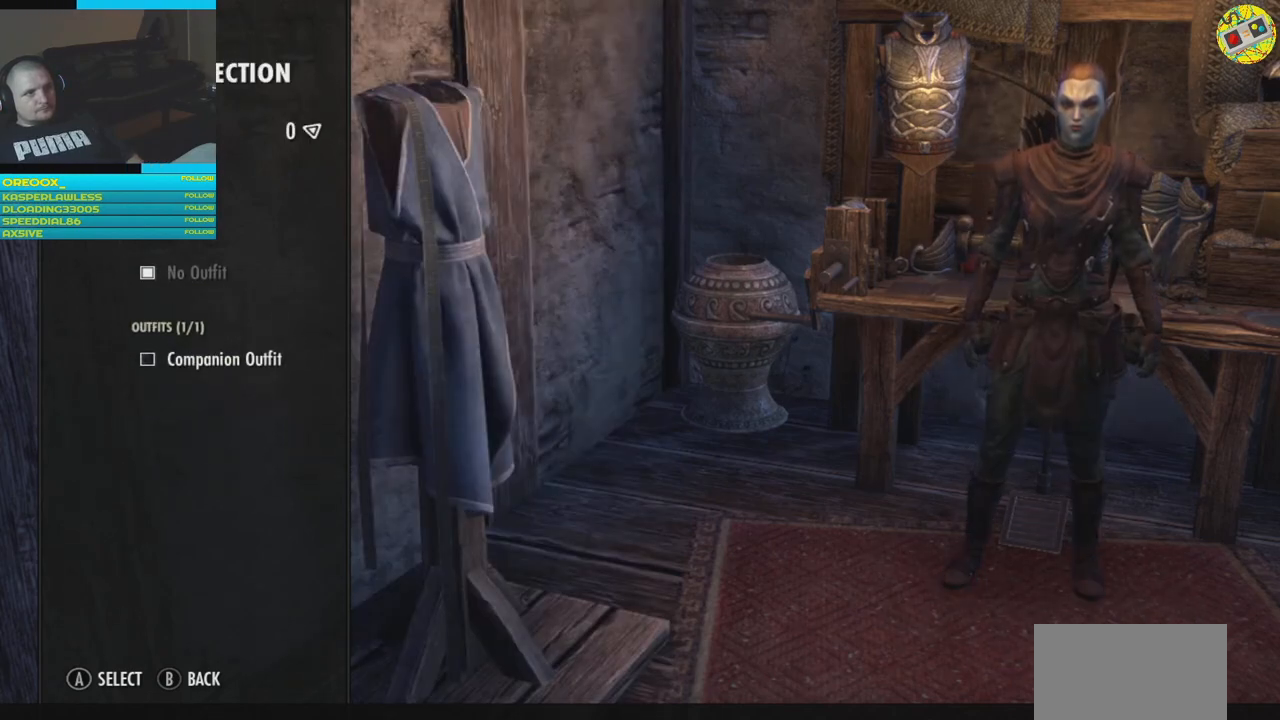
{"buttons": [], "left_stick": "center", "right_stick": "center", "events": []}
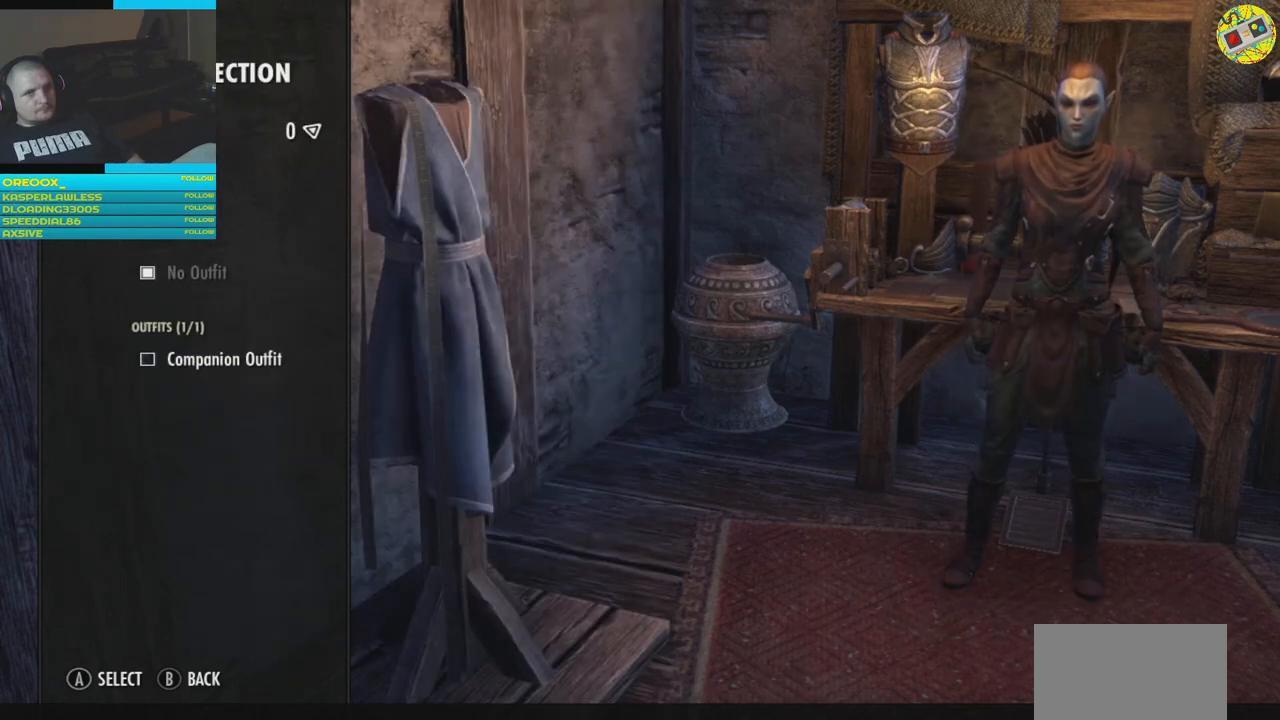
{"buttons": [], "left_stick": "center", "right_stick": "center", "events": [[134, "DPAD_UP", "down"], [250, "DPAD_UP", "up"]]}
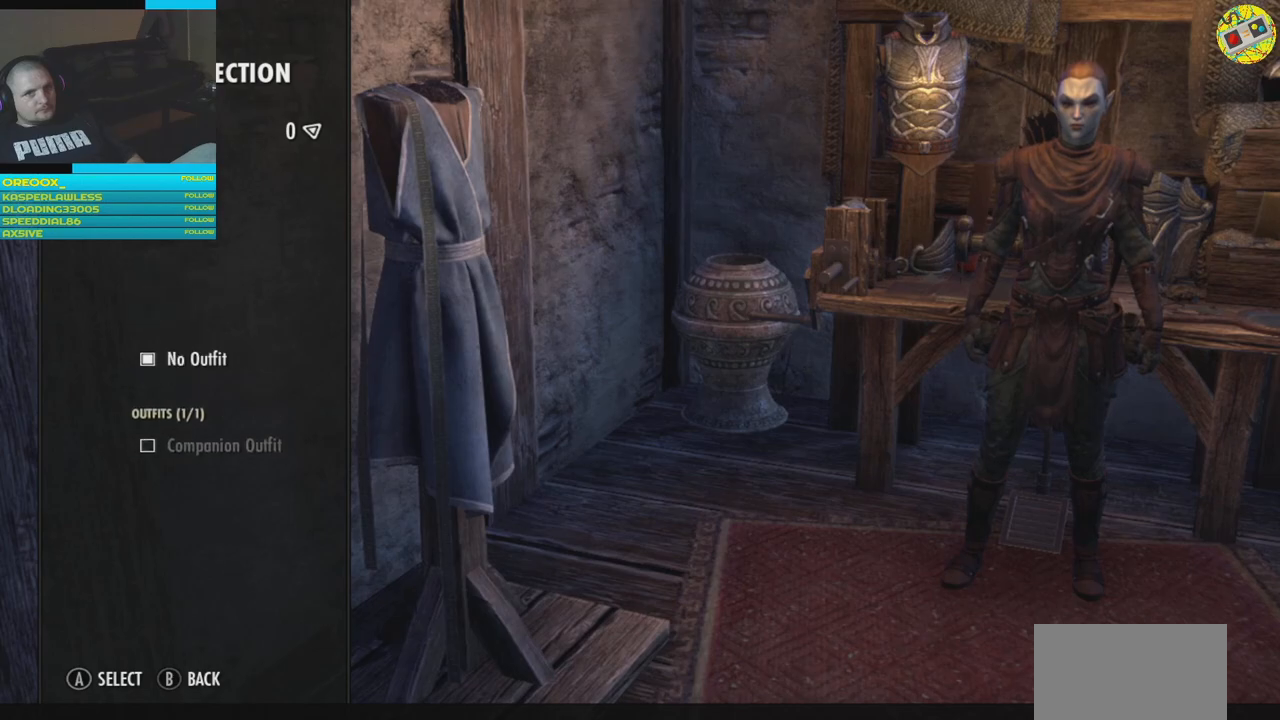
{"buttons": [], "left_stick": "center", "right_stick": "center", "events": []}
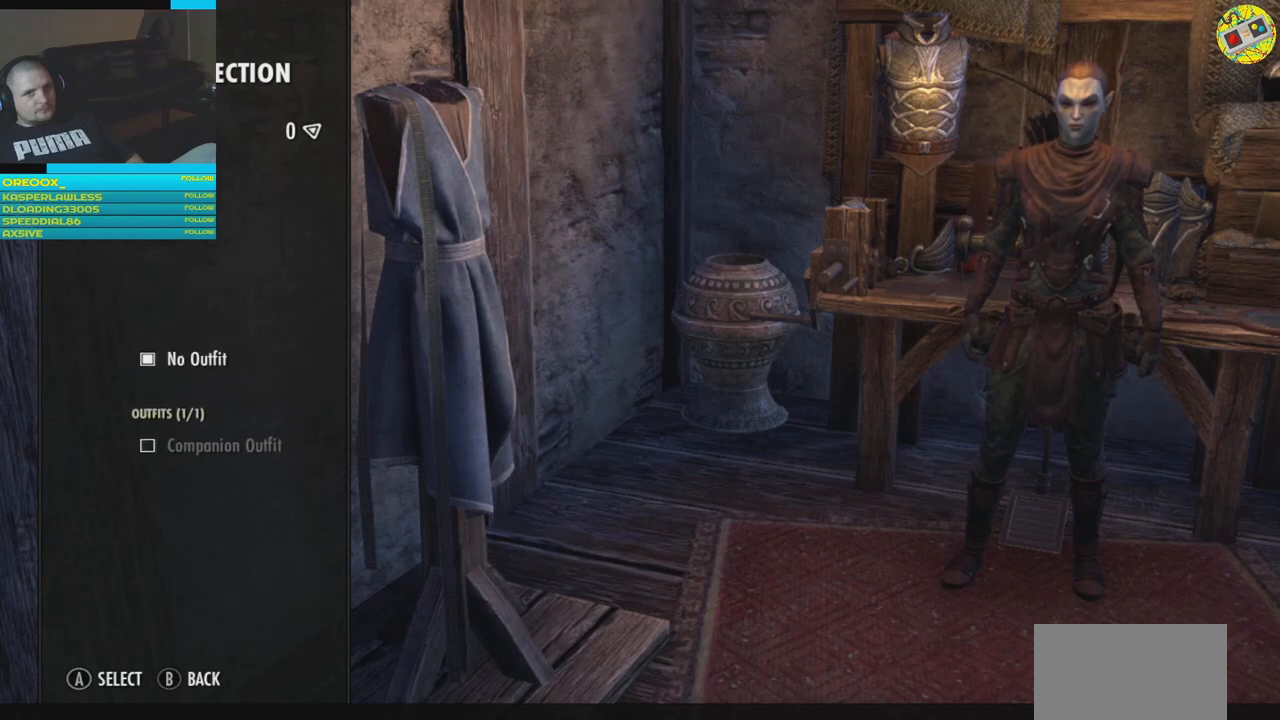
{"buttons": [], "left_stick": "center", "right_stick": "center", "events": [[350, "DPAD_DOWN", "down"], [484, "DPAD_DOWN", "up"]]}
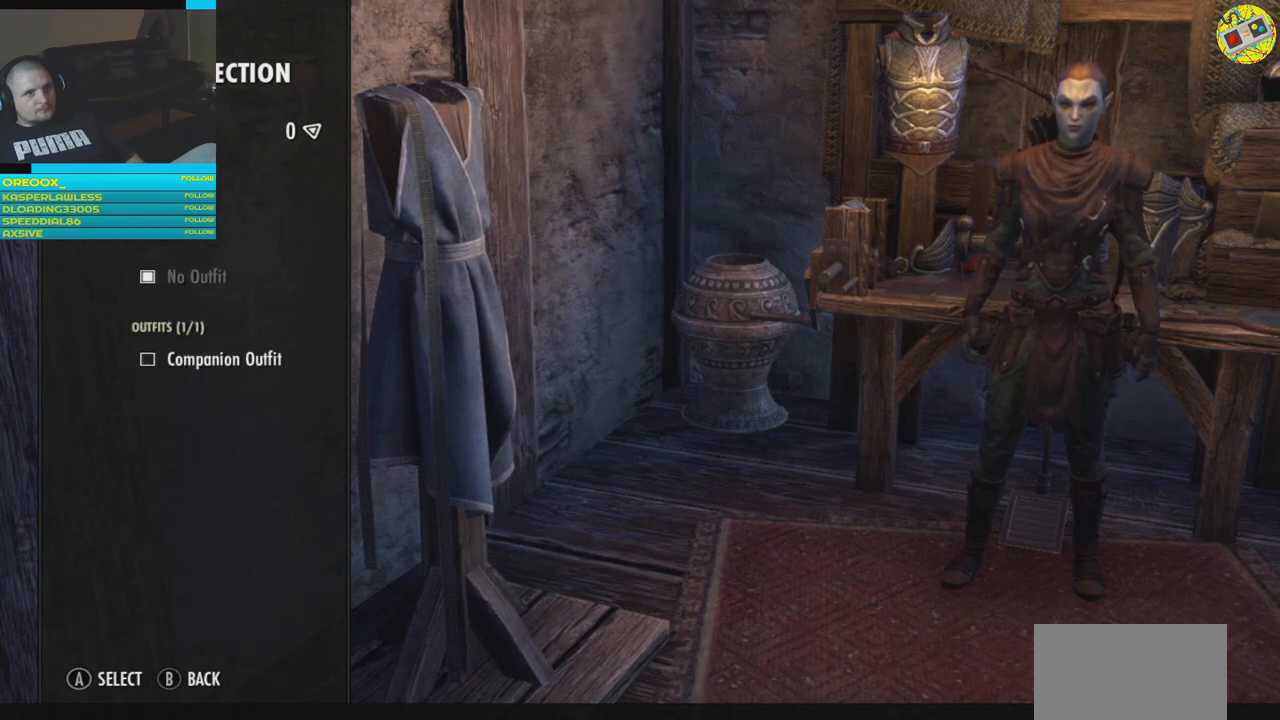
{"buttons": [], "left_stick": "center", "right_stick": "center", "events": [[283, "A", "down"], [383, "A", "up"]]}
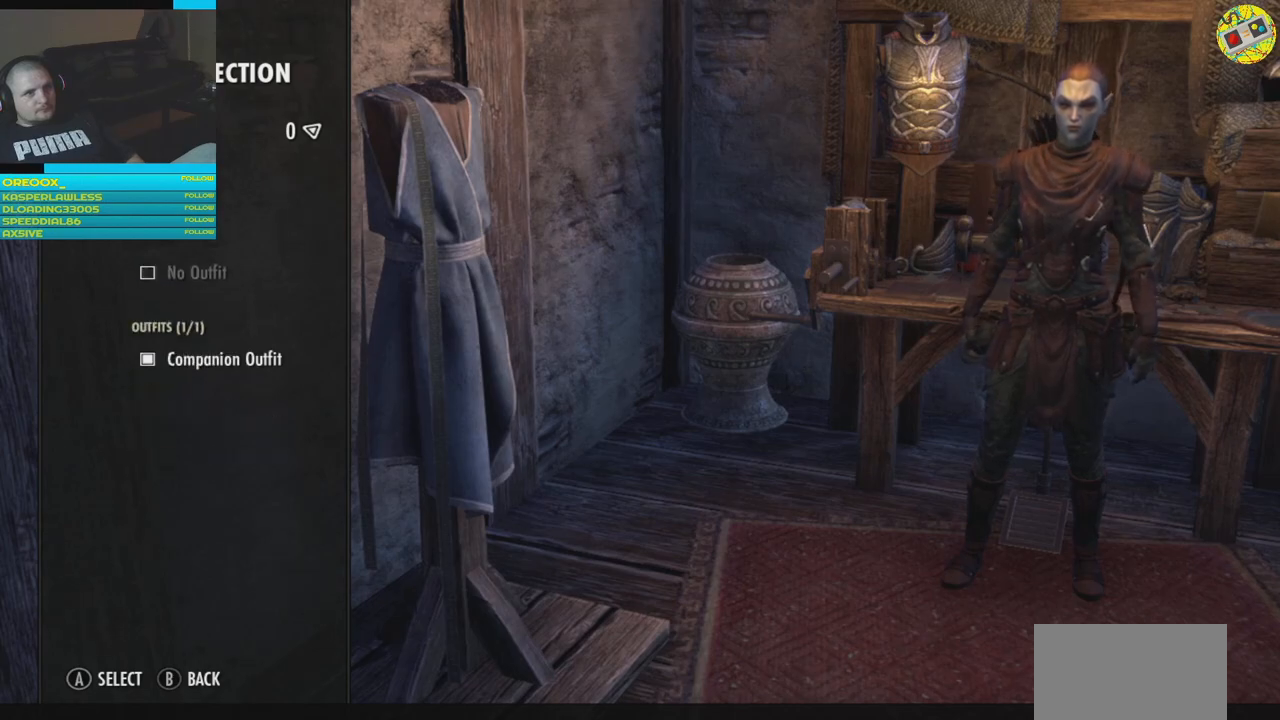
{"buttons": [], "left_stick": "center", "right_stick": "center", "events": []}
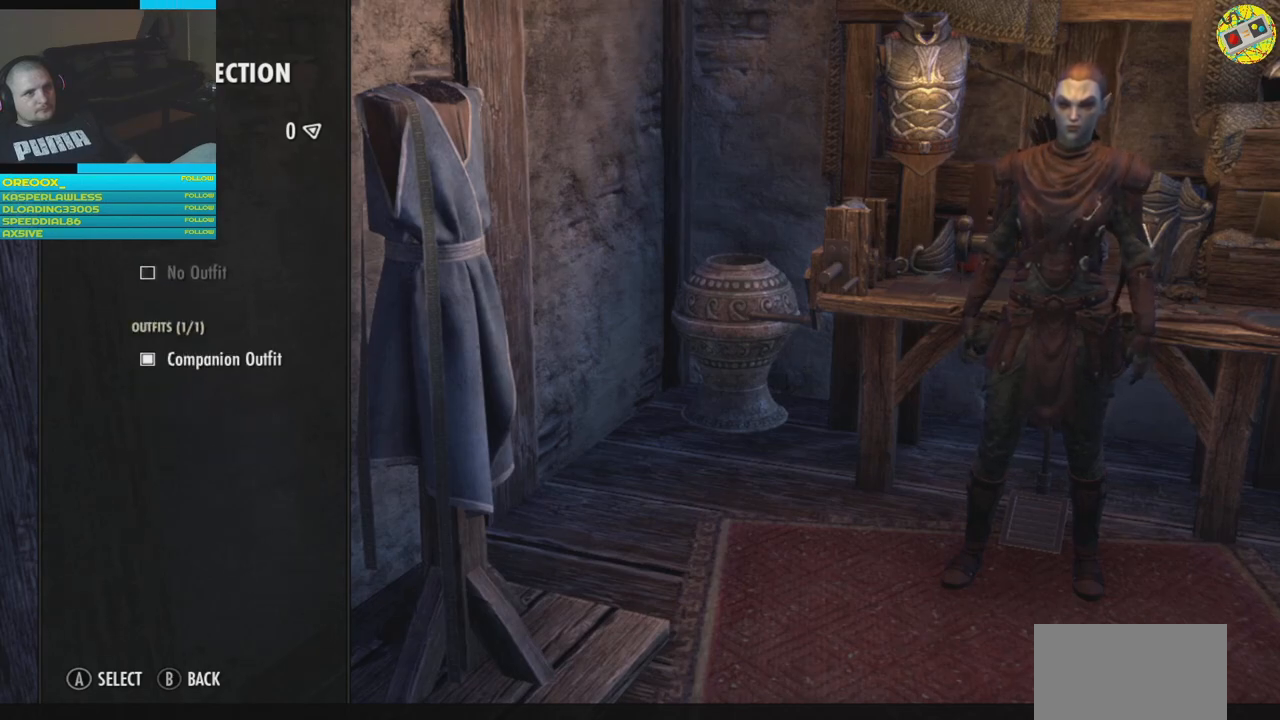
{"buttons": [], "left_stick": "center", "right_stick": "center", "events": []}
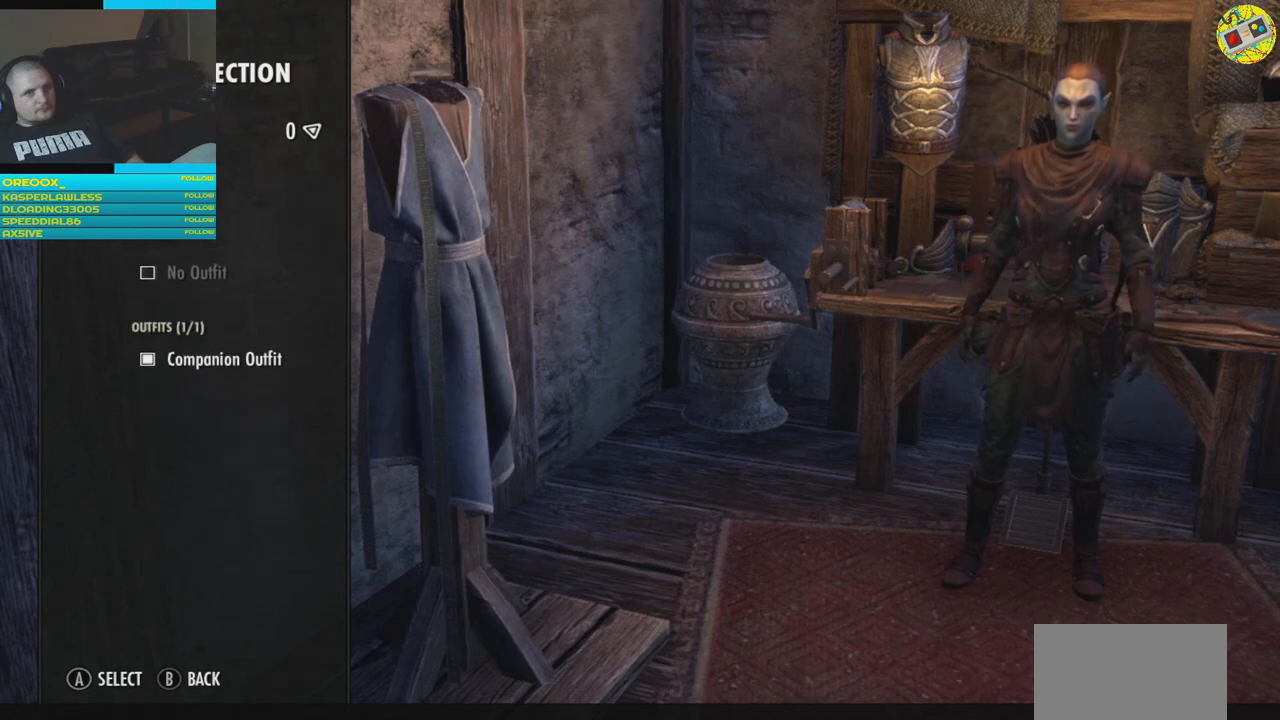
{"buttons": [], "left_stick": "center", "right_stick": "center", "events": []}
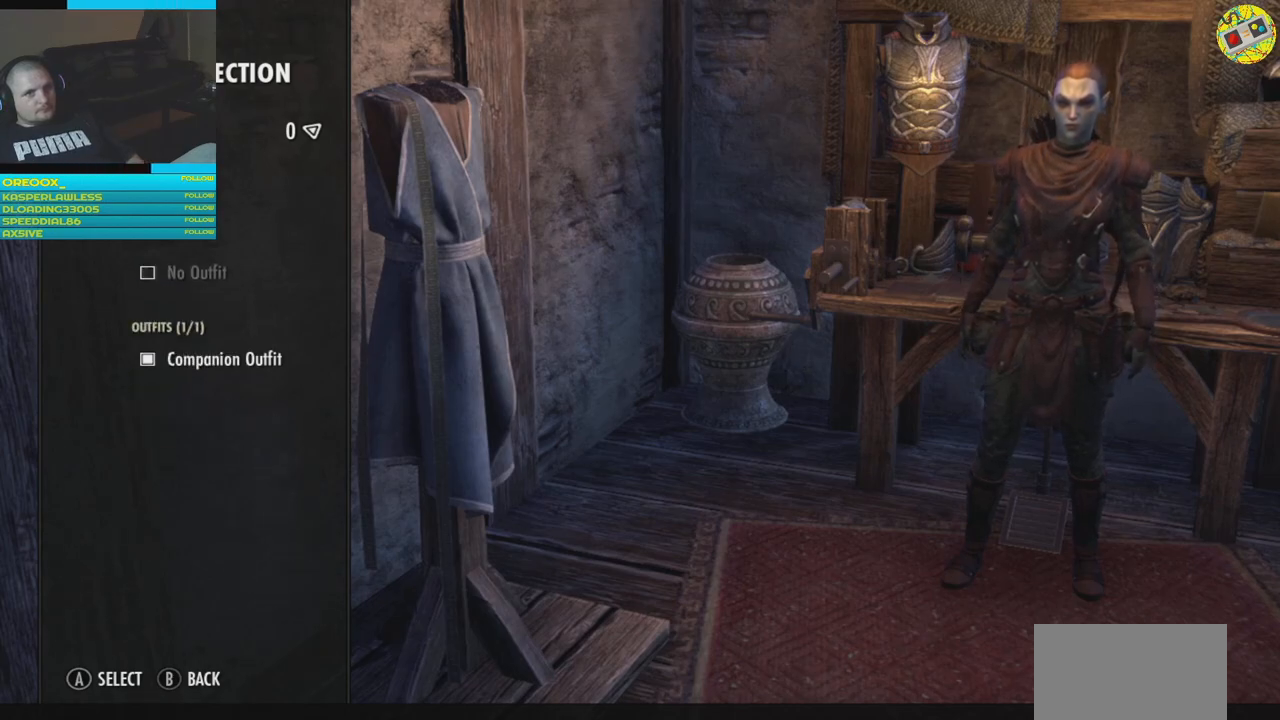
{"buttons": [], "left_stick": "center", "right_stick": "center", "events": [[350, "DPAD_UP", "down"], [500, "DPAD_UP", "up"]]}
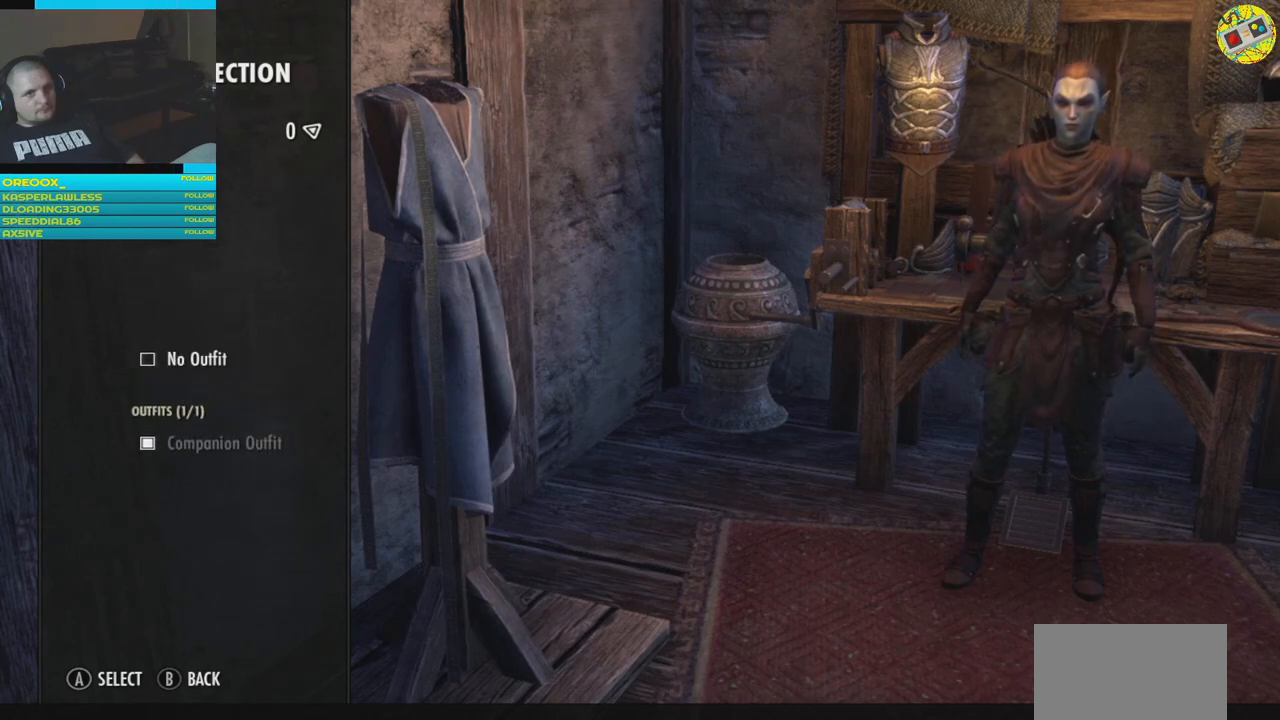
{"buttons": [], "left_stick": "center", "right_stick": "center", "events": []}